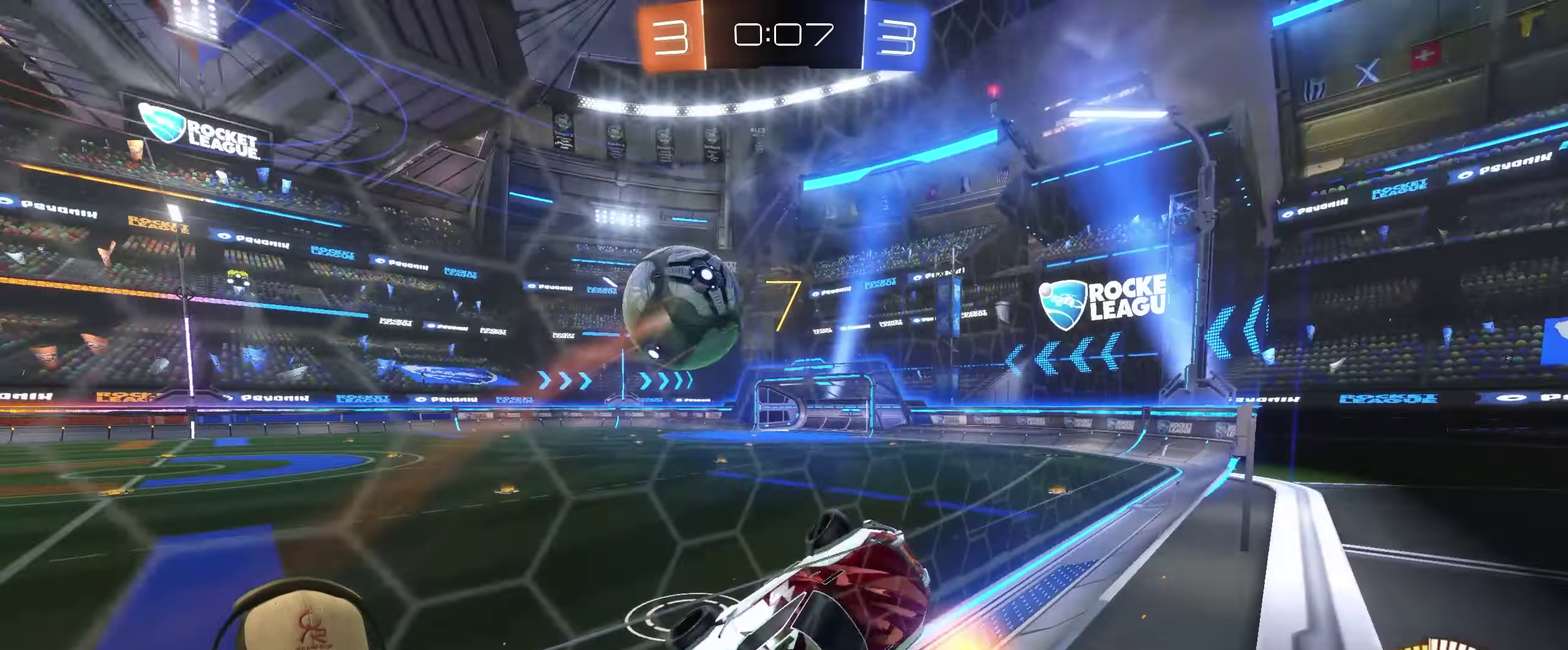
Gameplay with a controller (PlayStation layout); each line is a JSON object with the inputs held at the frame after it. "events" lists button and stick changes between this image and that frame as [ms after this image, input, new state], when the widget could be followed in between. Not read: L3 R3.
{"buttons": [], "left_stick": "right", "right_stick": "center", "events": [[484, "left_stick", "right"]]}
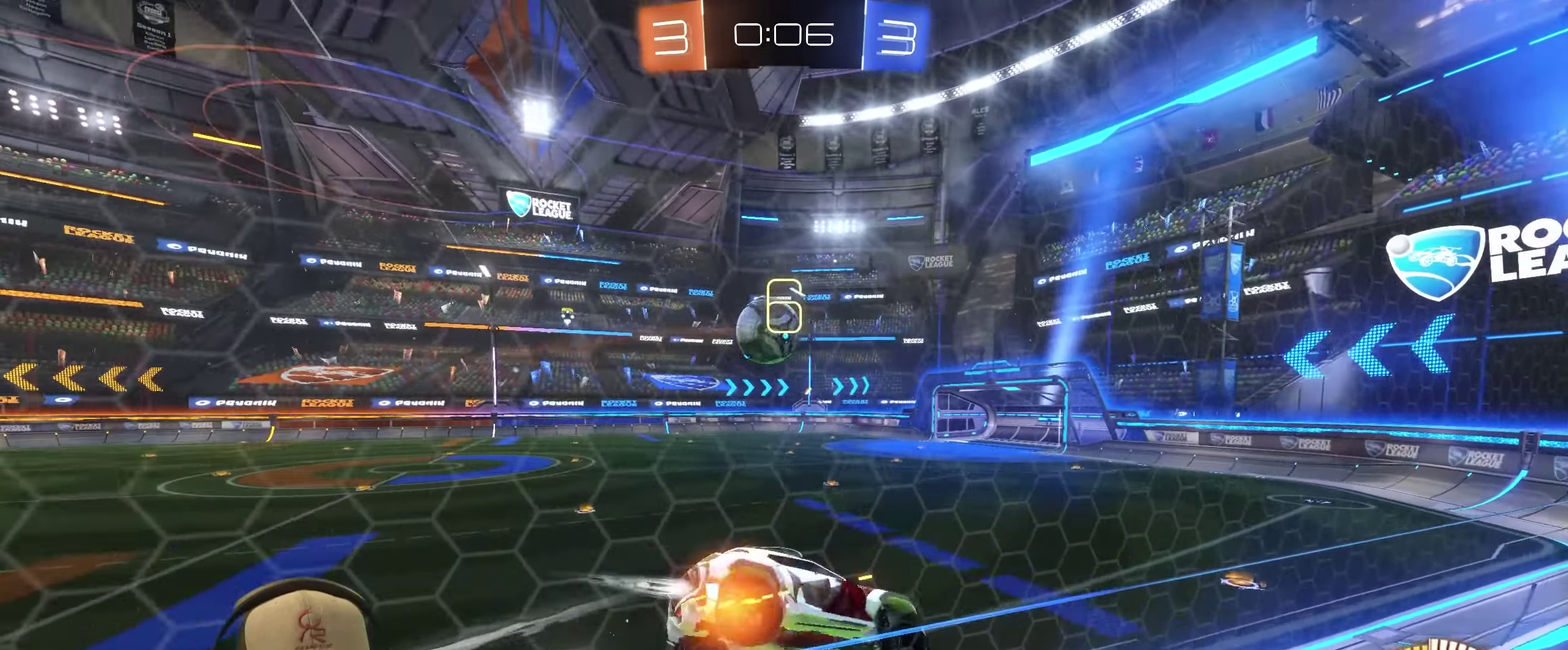
{"buttons": ["R2"], "left_stick": "down-right", "right_stick": "center"}
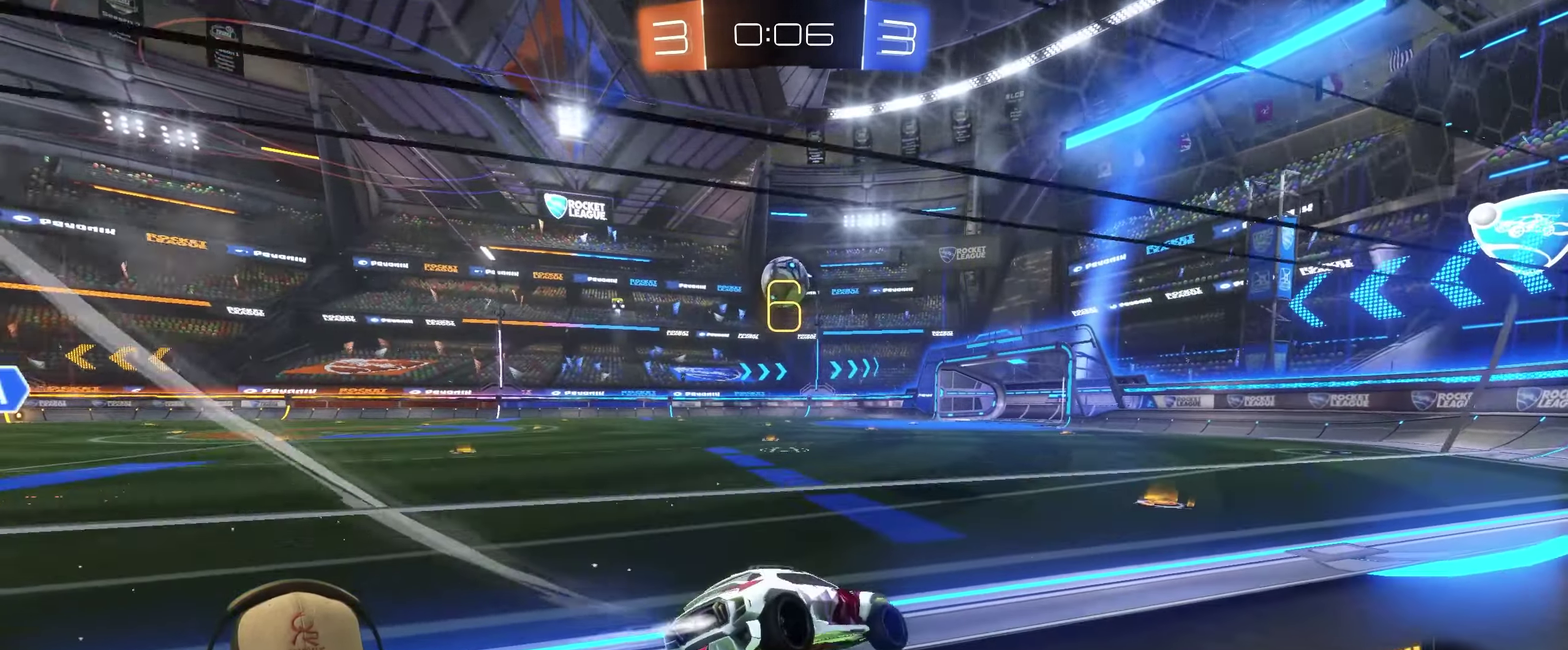
{"buttons": ["R2"], "left_stick": "center", "right_stick": "center"}
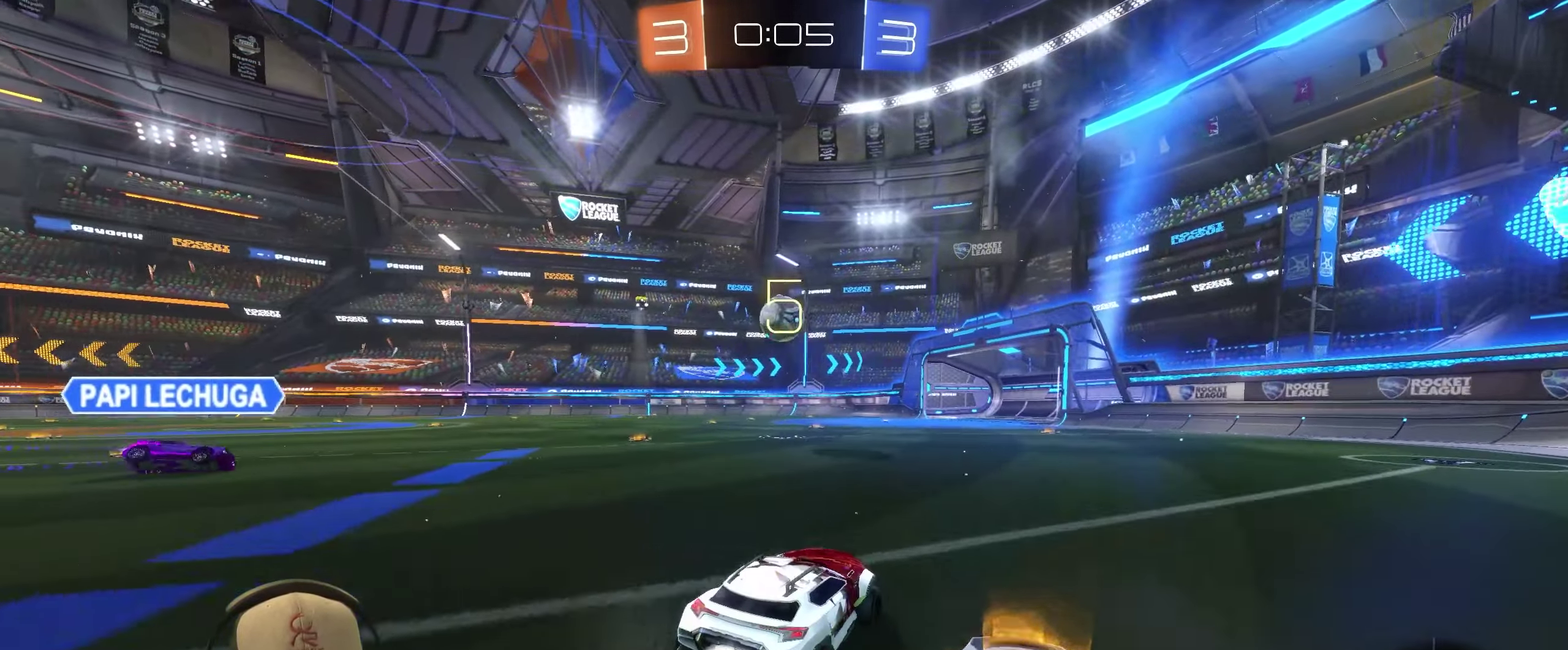
{"buttons": ["R2"], "left_stick": "center", "right_stick": "center", "events": [[250, "left_stick", "left"], [367, "left_stick", "center"]]}
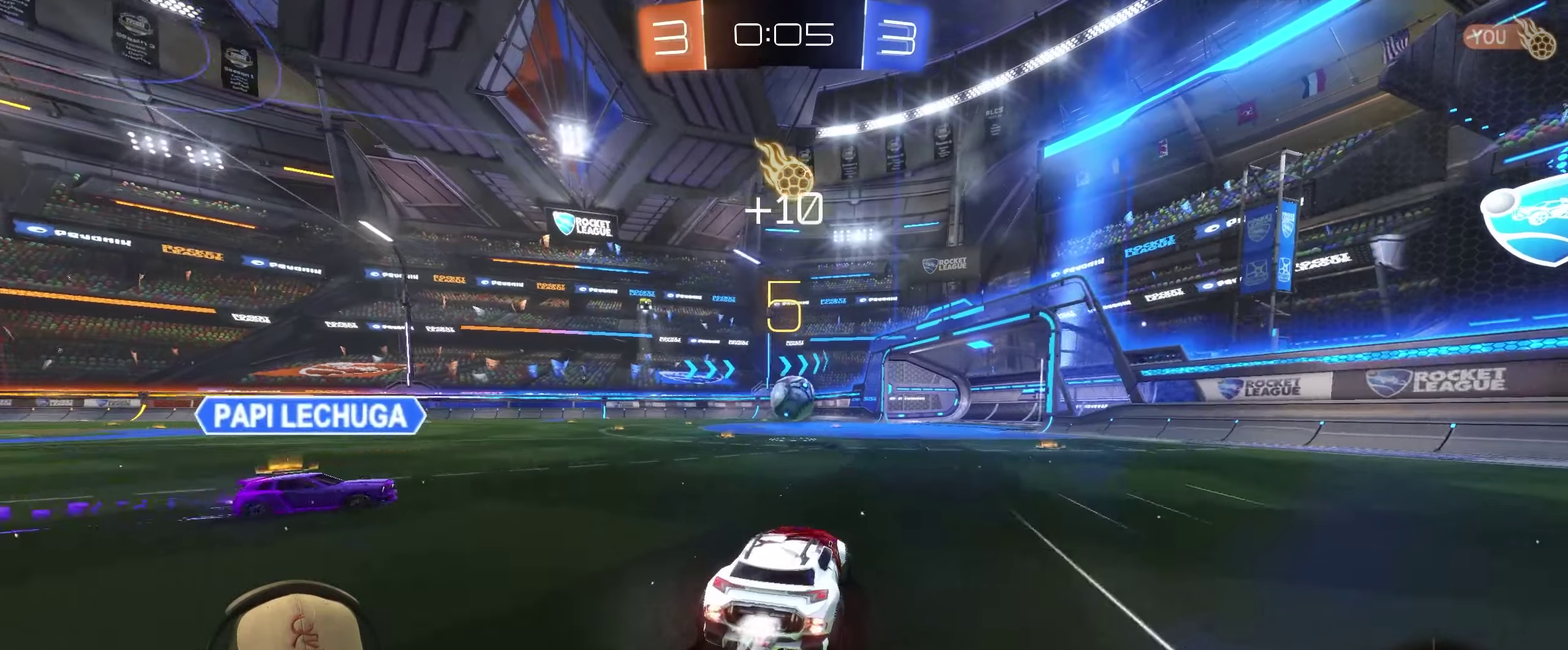
{"buttons": [], "left_stick": "right", "right_stick": "center", "events": [[50, "left_stick", "left"], [333, "R2", "up"], [383, "left_stick", "right"]]}
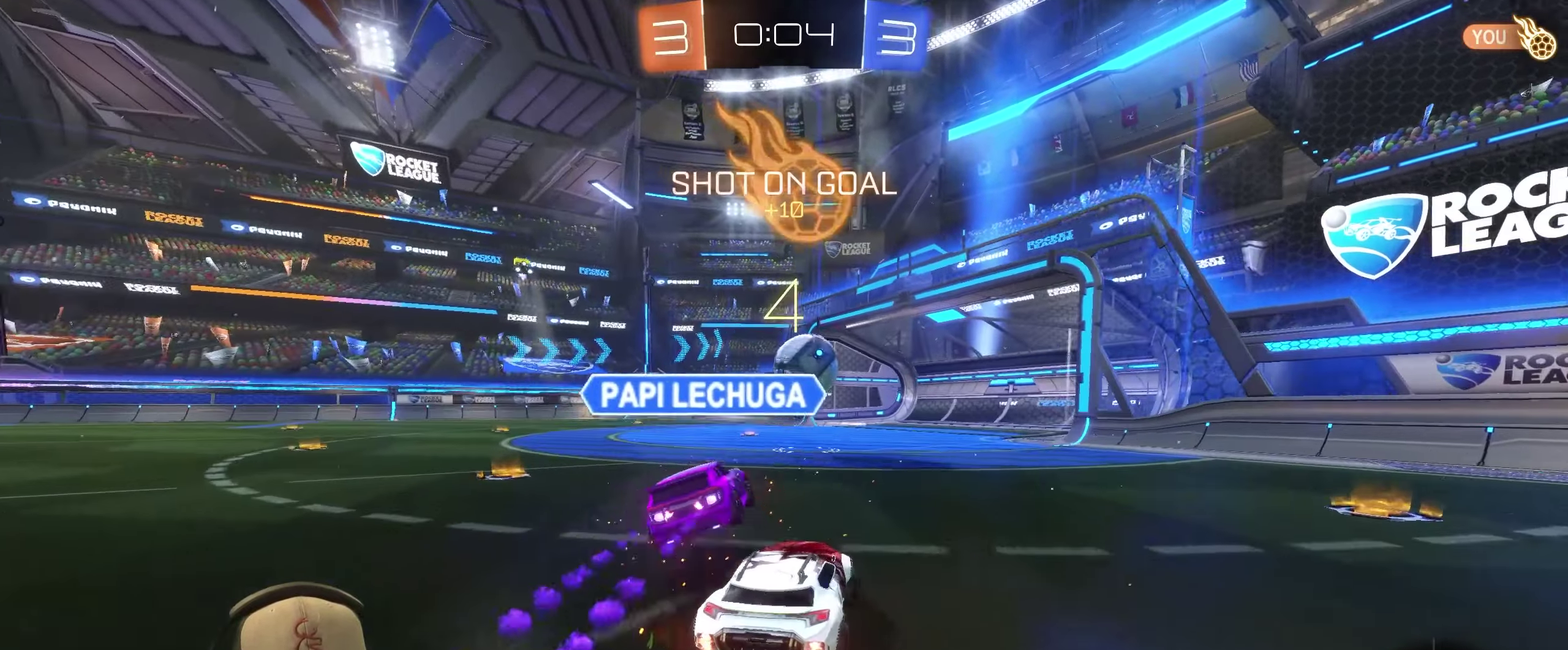
{"buttons": ["R2"], "left_stick": "center", "right_stick": "center", "events": [[33, "left_stick", "center"], [83, "left_stick", "left"], [266, "R2", "down"], [350, "left_stick", "center"]]}
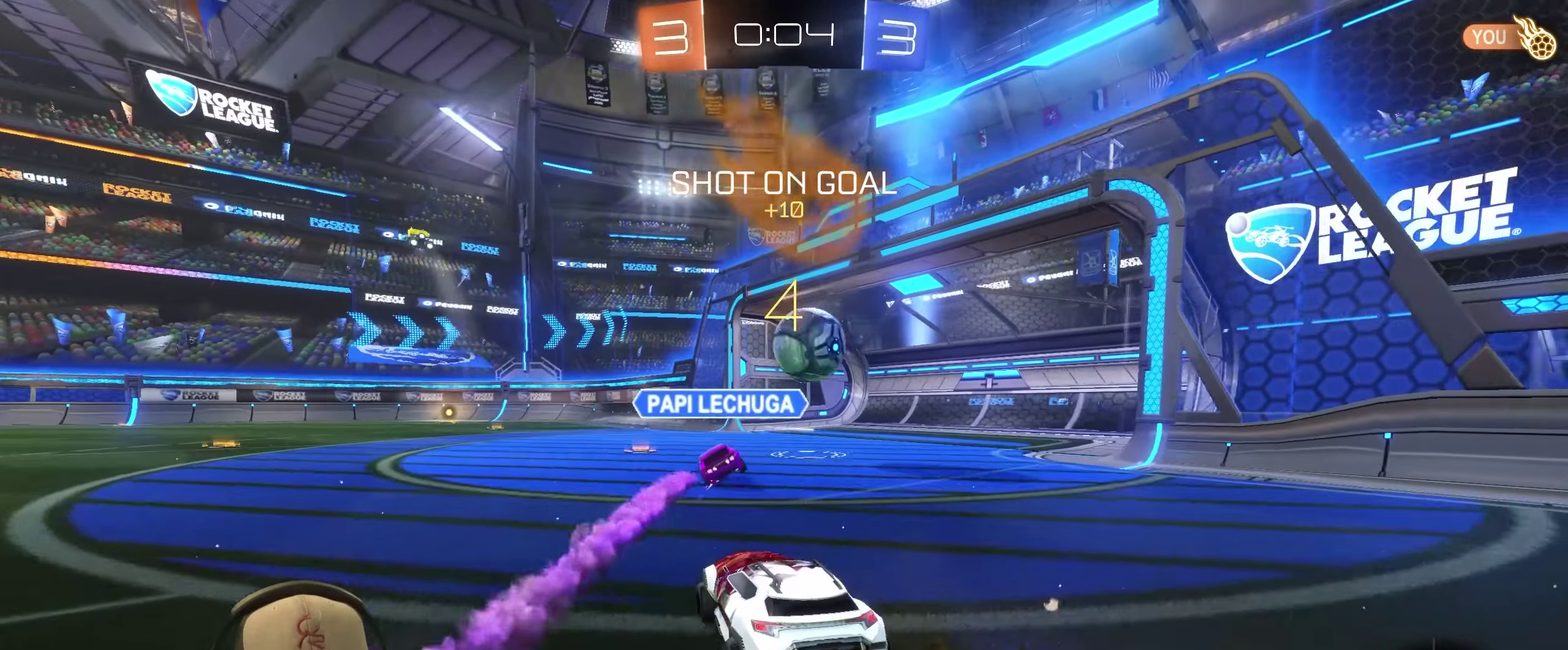
{"buttons": [], "left_stick": "right", "right_stick": "center", "events": [[183, "left_stick", "left"], [350, "left_stick", "right"], [366, "R2", "up"]]}
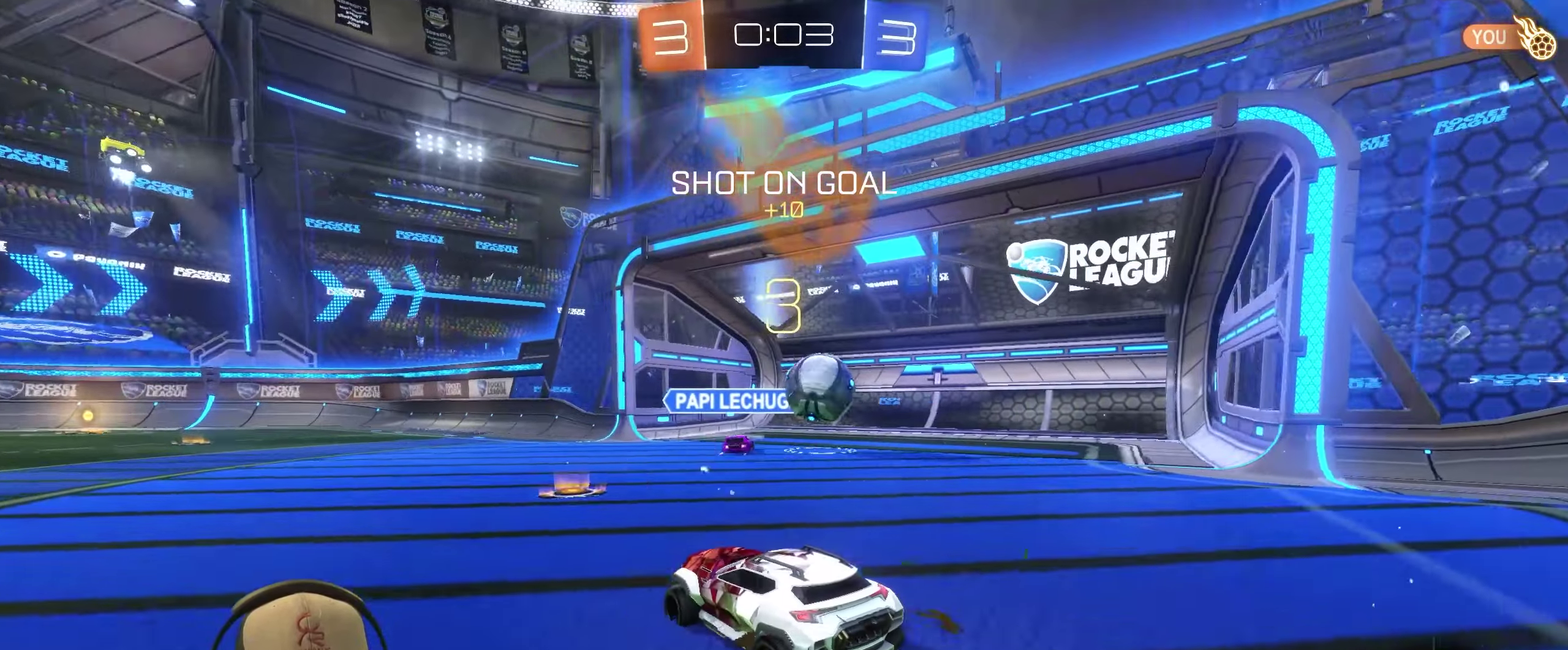
{"buttons": [], "left_stick": "right", "right_stick": "center", "events": [[83, "left_stick", "center"], [233, "left_stick", "right"]]}
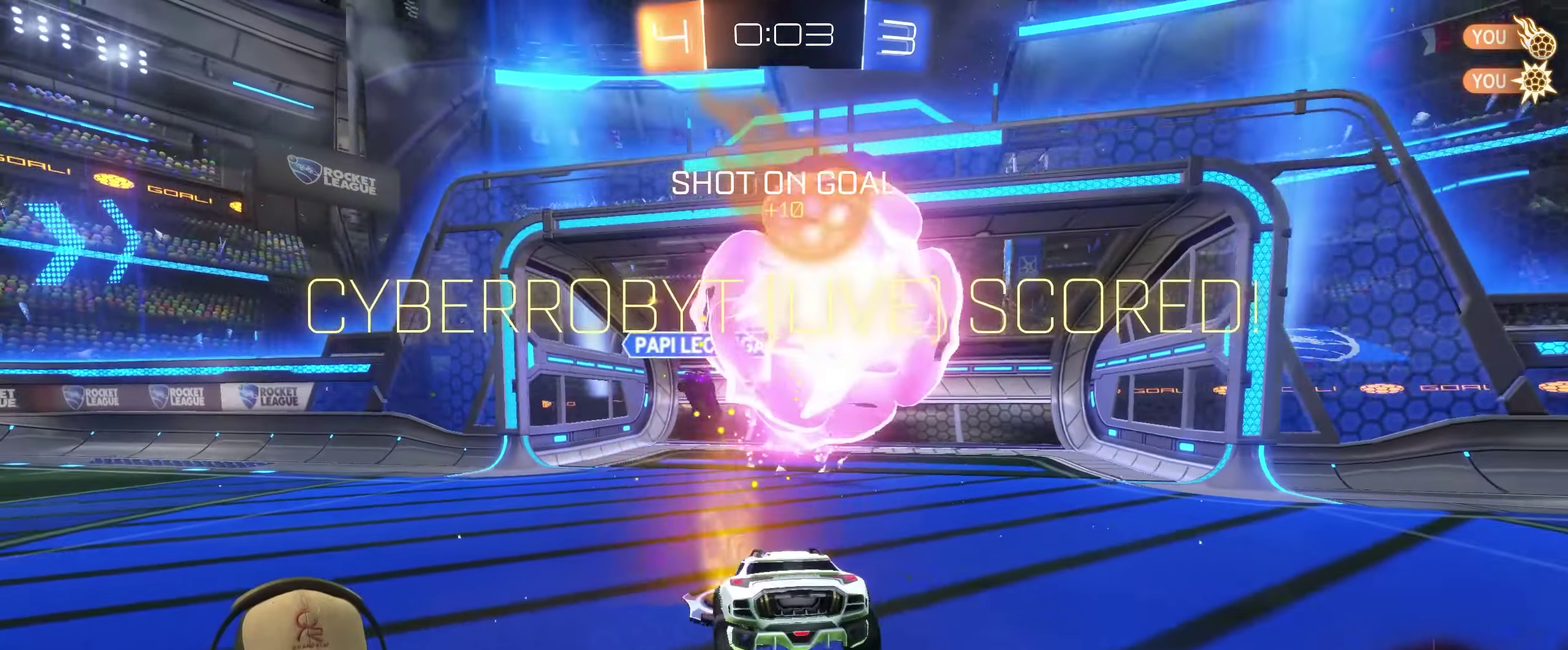
{"buttons": ["CROSS"], "left_stick": "down", "right_stick": "center", "events": [[66, "left_stick", "center"], [316, "left_stick", "down"], [433, "CROSS", "down"]]}
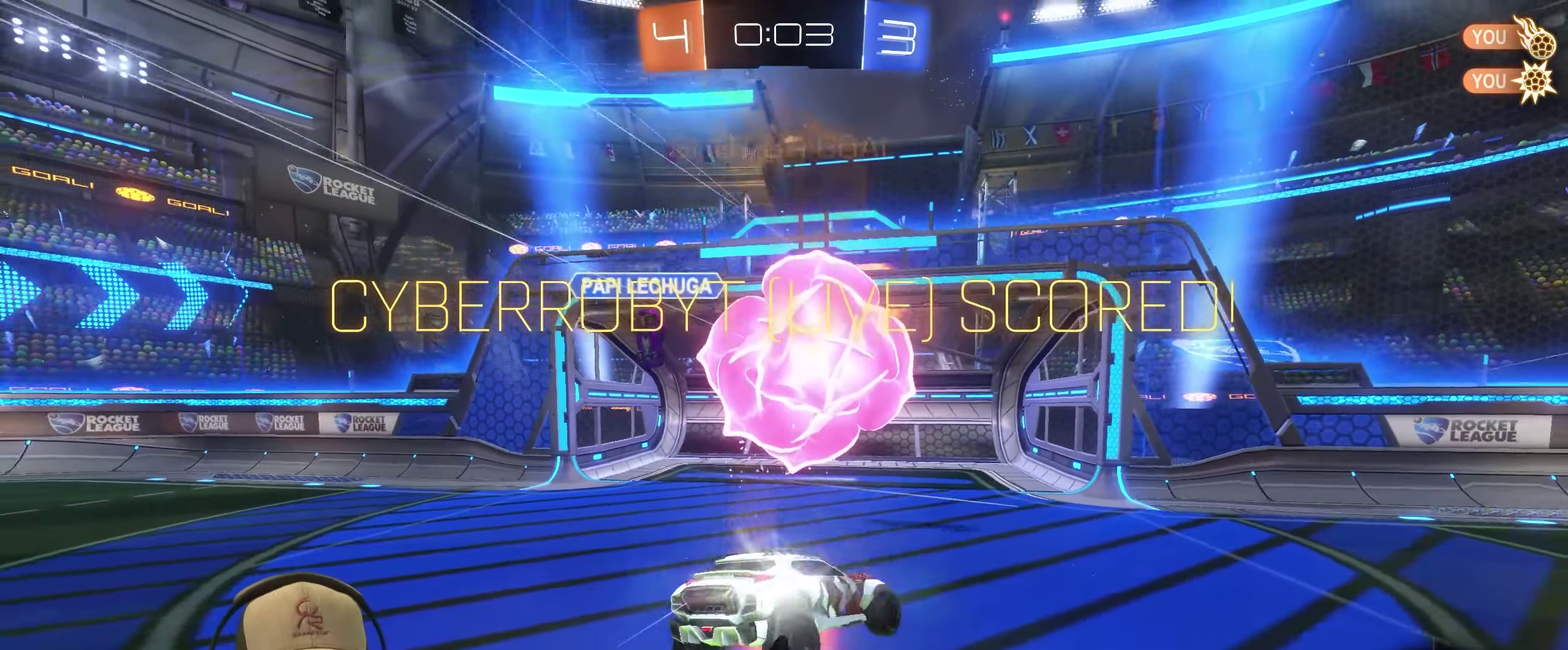
{"buttons": [], "left_stick": "down-right", "right_stick": "center", "events": [[83, "CROSS", "up"], [400, "left_stick", "down-right"]]}
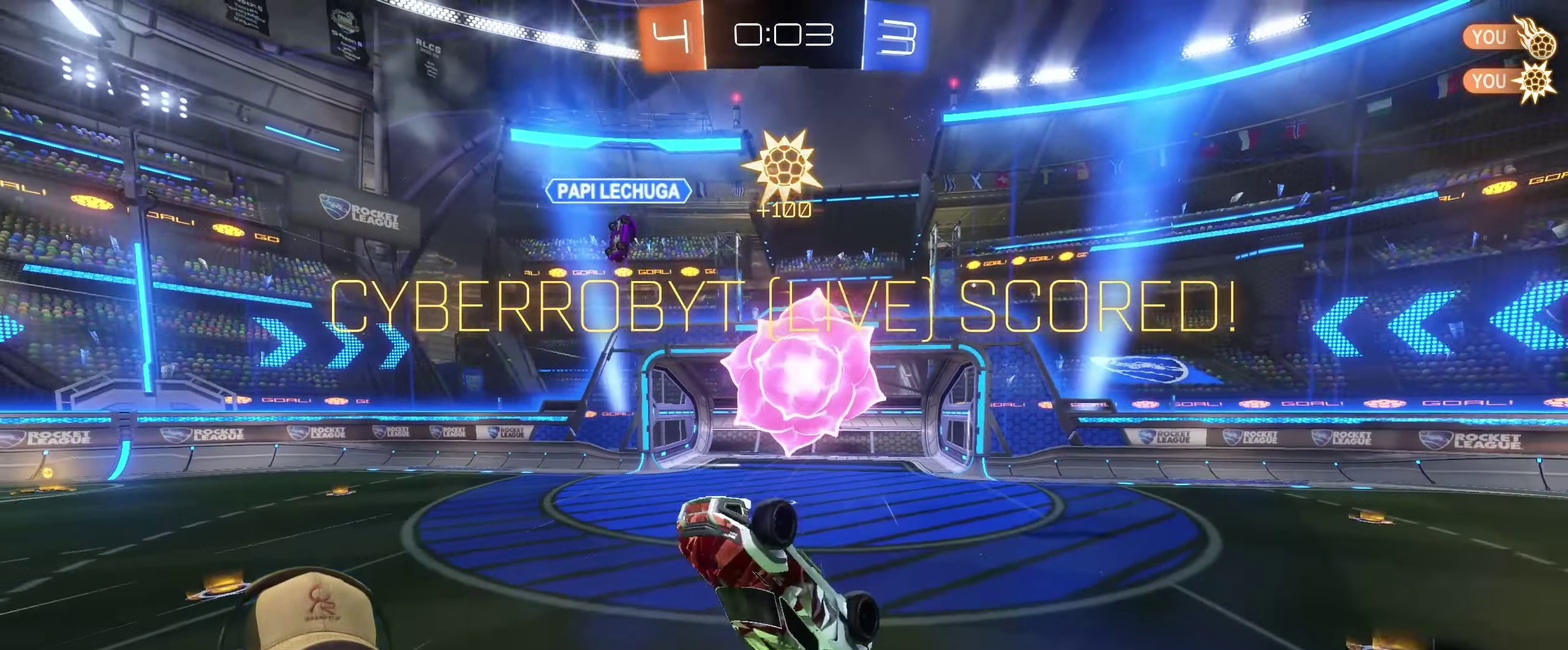
{"buttons": [], "left_stick": "right", "right_stick": "center", "events": [[66, "left_stick", "center"], [116, "left_stick", "down-right"], [183, "left_stick", "right"]]}
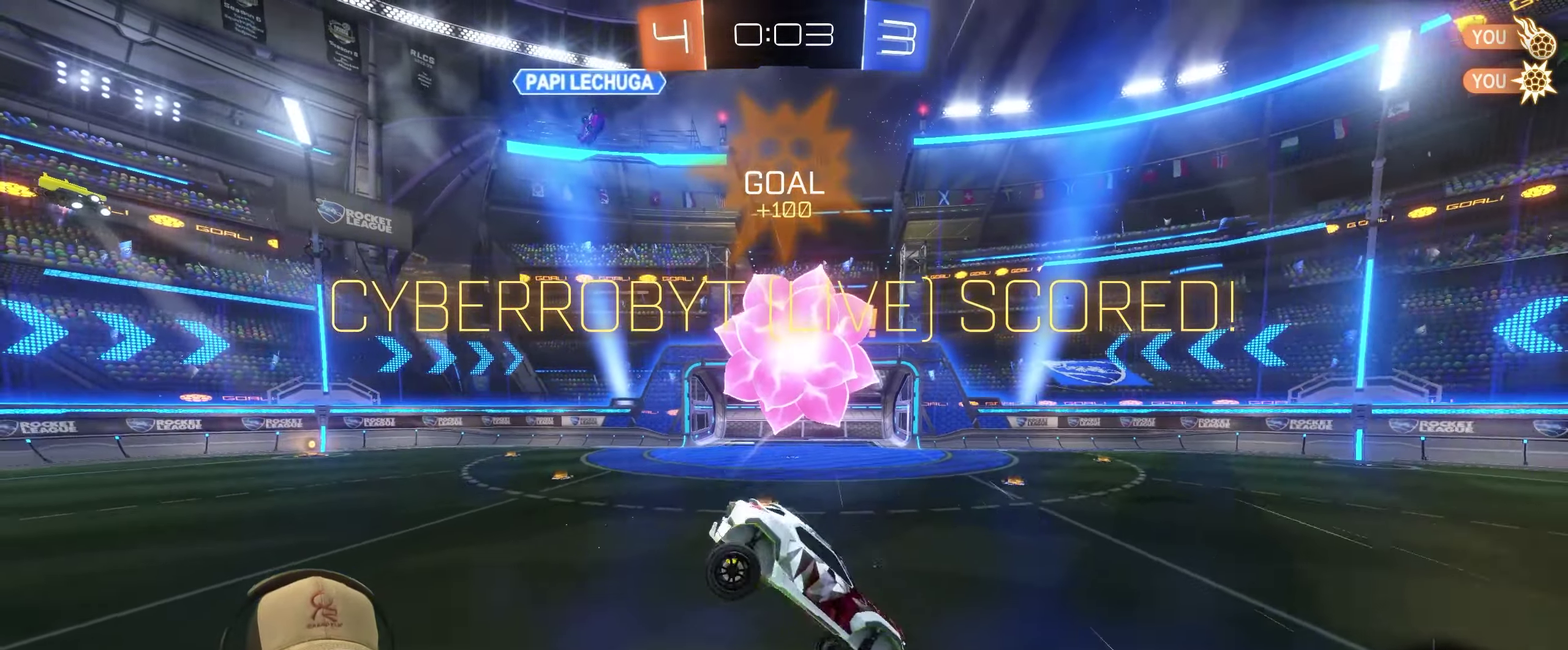
{"buttons": [], "left_stick": "up", "right_stick": "center", "events": [[50, "left_stick", "center"], [183, "left_stick", "down-left"], [366, "left_stick", "up"]]}
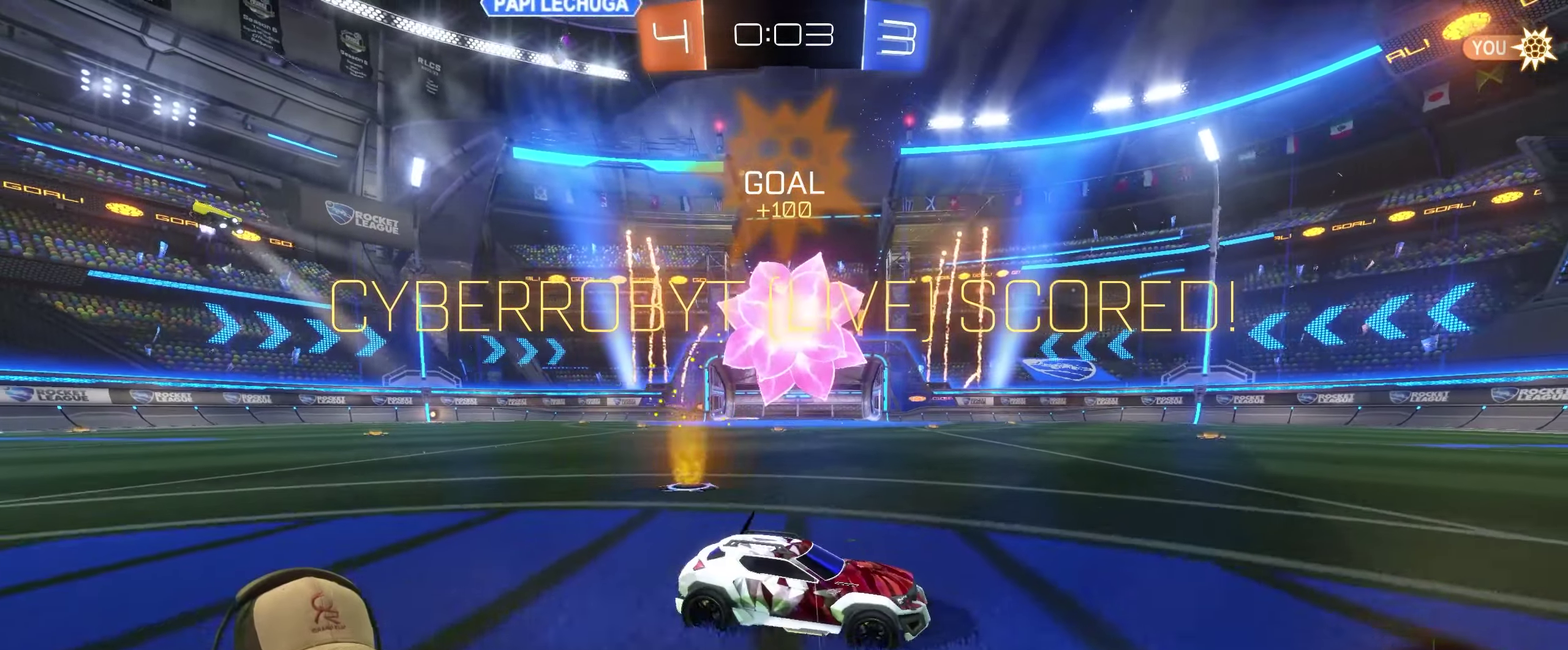
{"buttons": [], "left_stick": "right", "right_stick": "center", "events": [[50, "CROSS", "down"], [150, "CROSS", "up"], [183, "left_stick", "down-right"], [233, "CROSS", "down"], [366, "CROSS", "up"], [416, "left_stick", "center"], [500, "left_stick", "right"]]}
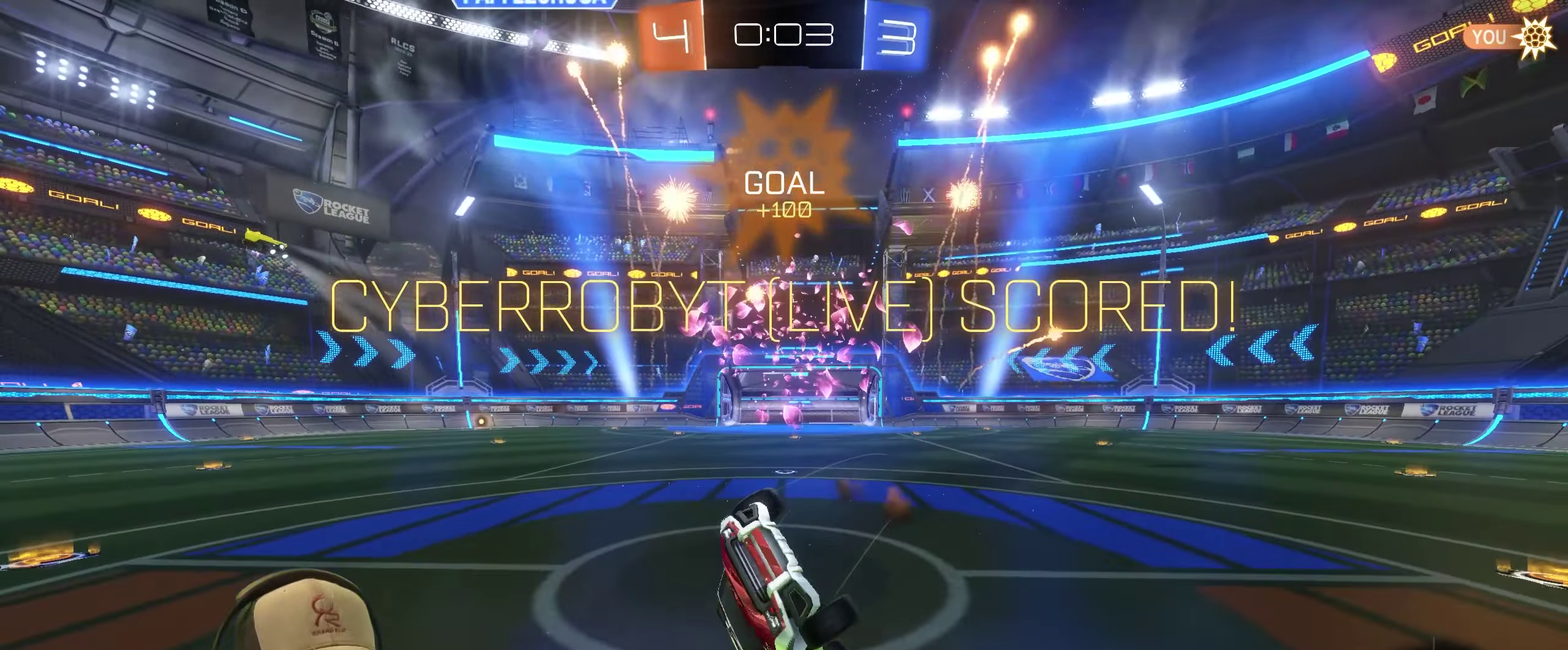
{"buttons": [], "left_stick": "down-right", "right_stick": "center", "events": [[66, "left_stick", "up-right"], [216, "left_stick", "right"], [333, "left_stick", "down-right"]]}
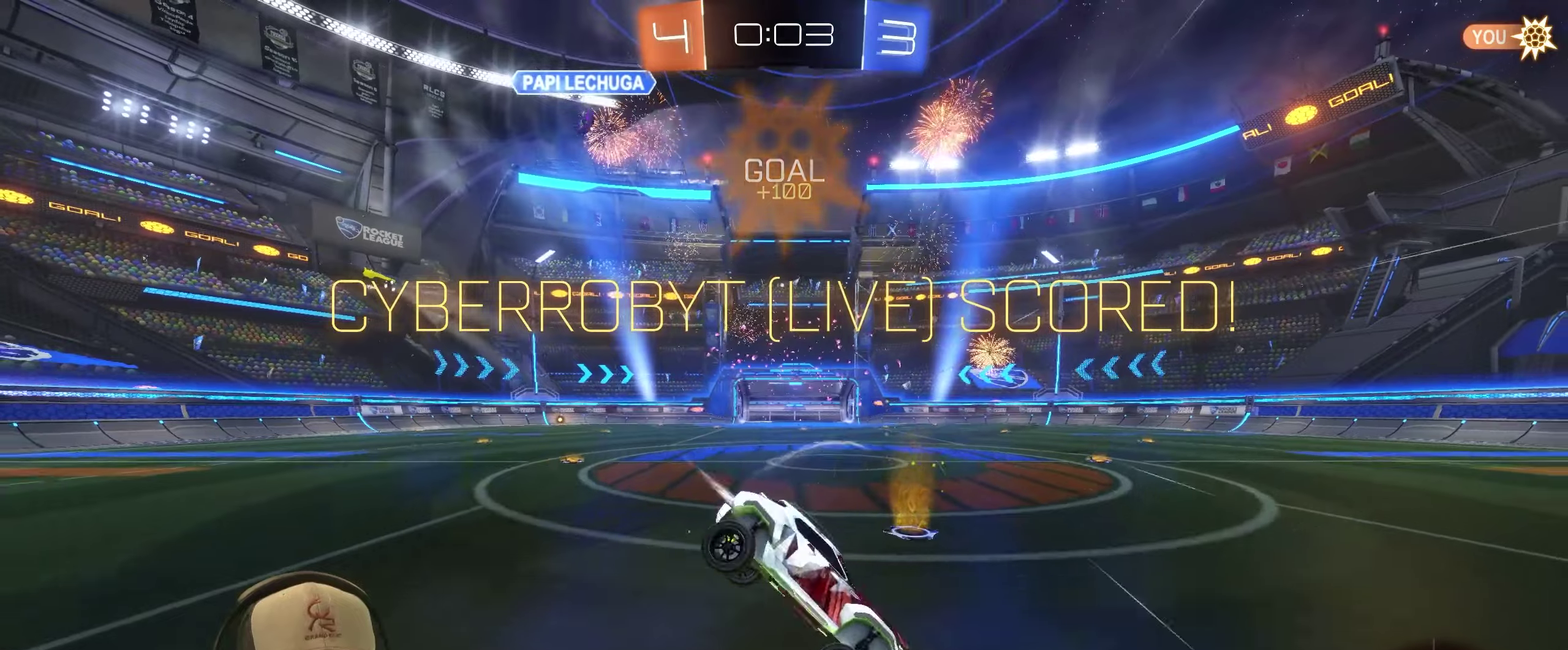
{"buttons": [], "left_stick": "center", "right_stick": "center", "events": [[33, "left_stick", "center"]]}